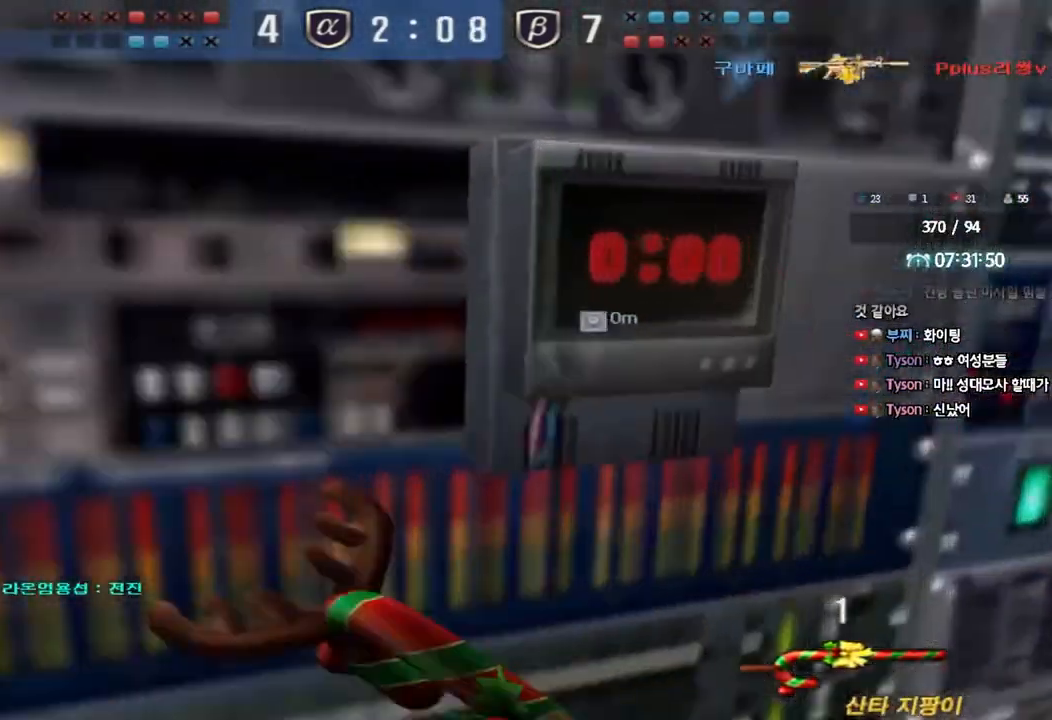
Gameplay with keyboard; each line is a JSON object with the keys held at the frame after it. "events" lists presses ("down") and releases ("up") of "a", "ctrl", "d", "e", "f", "q", "r", "s", "shift", "space", "tab" and "w" between this image and that frame as [ms after this image, input, new state], when the widget could be followed in between. No other keys are recorded. Mouse input is not recorded.
{"keys": ["e", "tab"], "events": [[433, "tab", "down"]]}
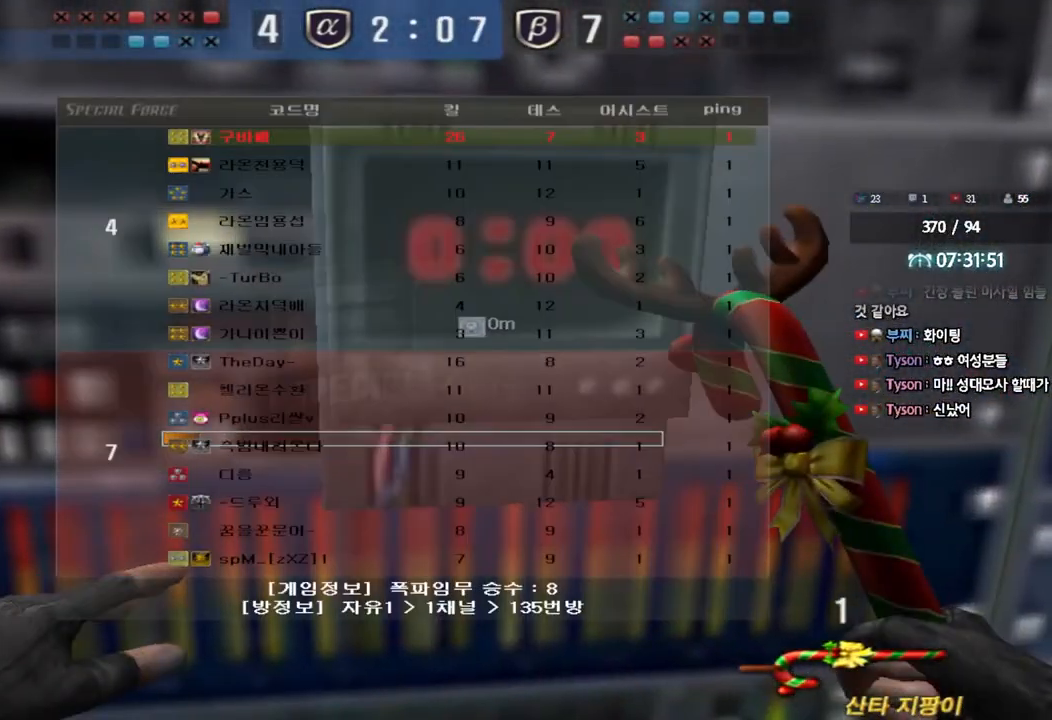
{"keys": ["e"], "events": [[300, "tab", "up"]]}
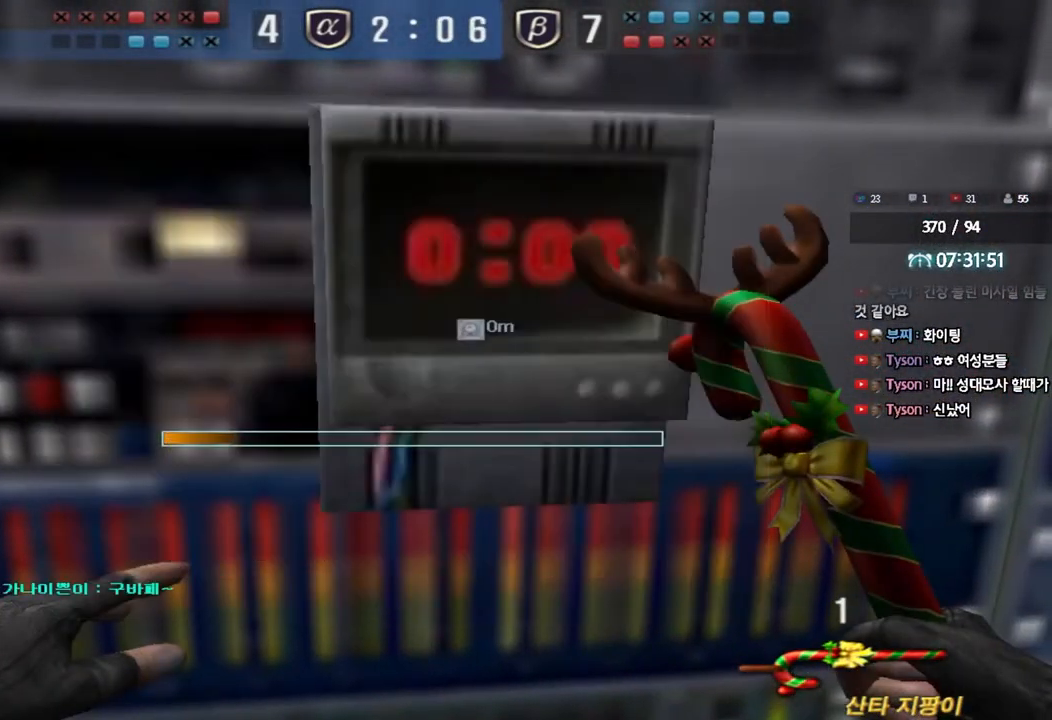
{"keys": ["e"], "events": []}
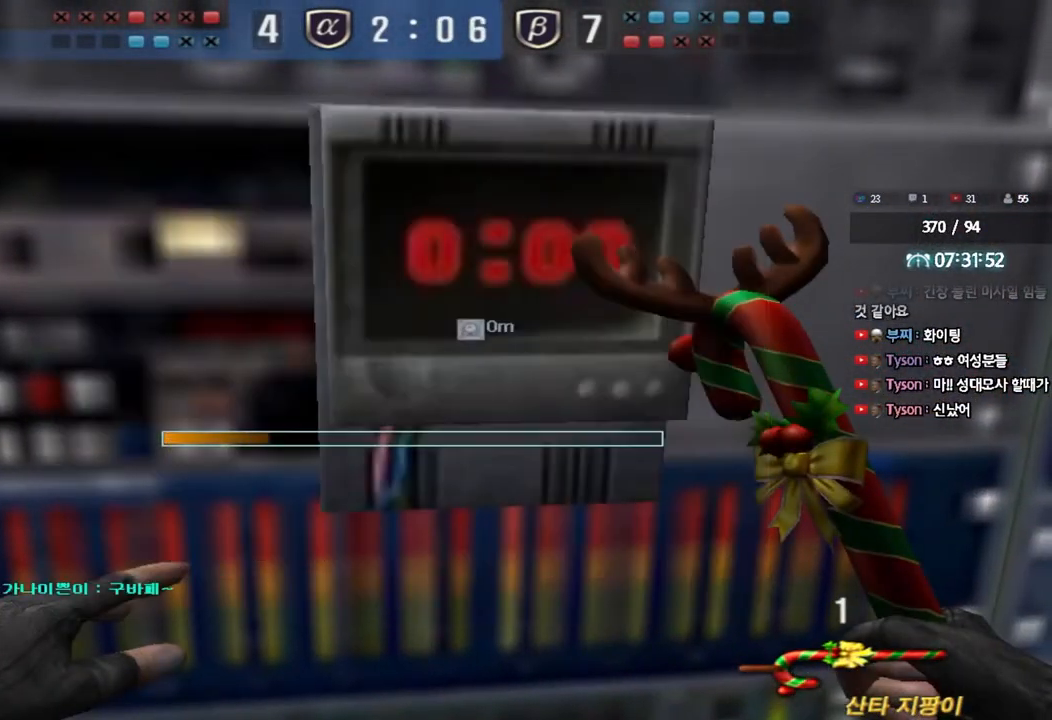
{"keys": ["e"], "events": []}
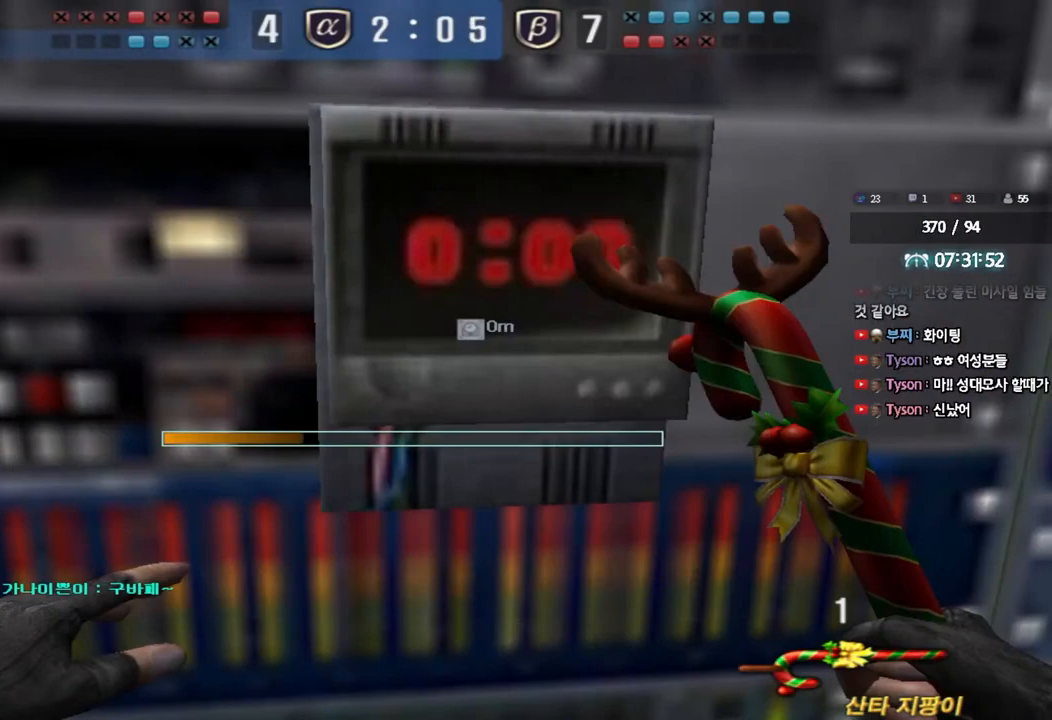
{"keys": ["e"], "events": []}
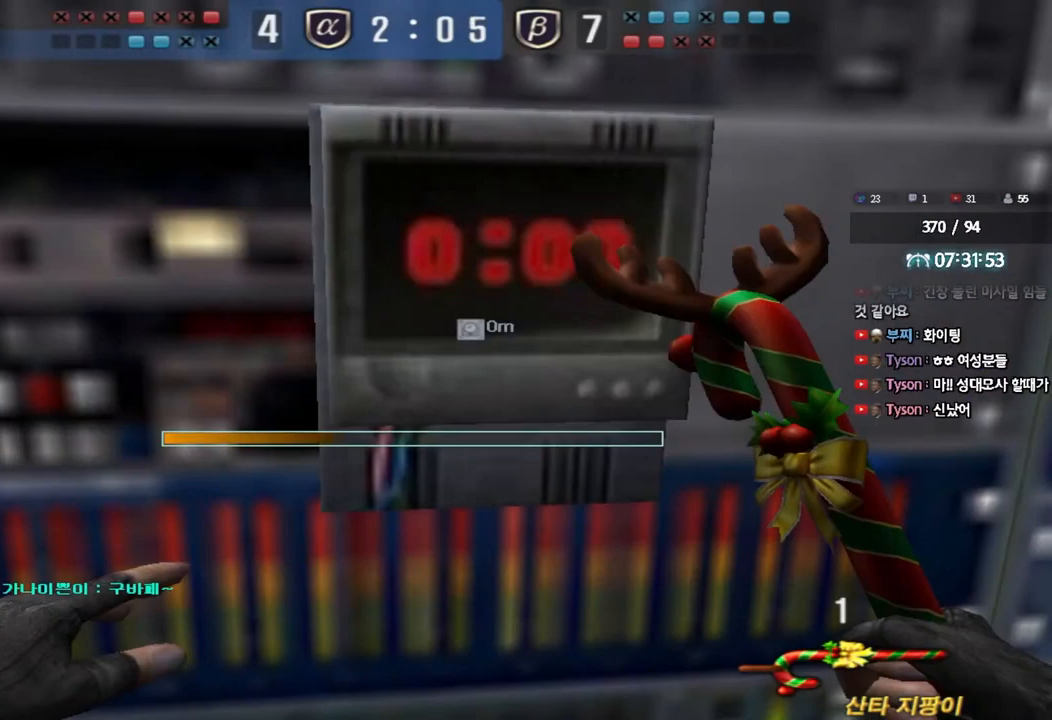
{"keys": ["e", "tab"], "events": [[133, "tab", "down"]]}
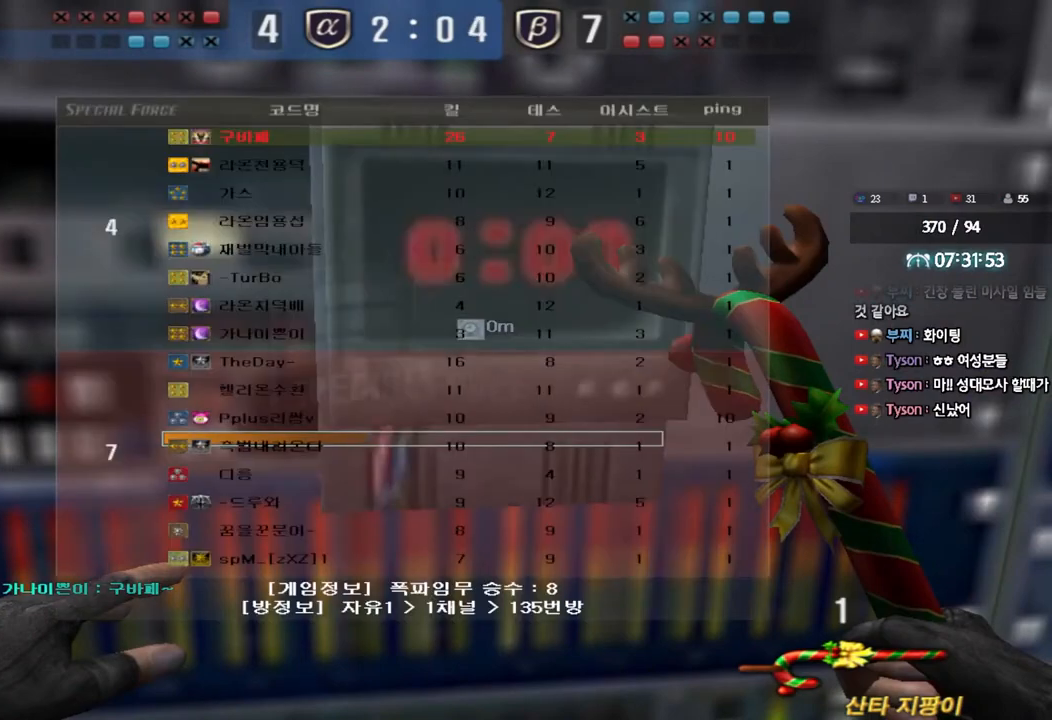
{"keys": ["e", "tab"], "events": []}
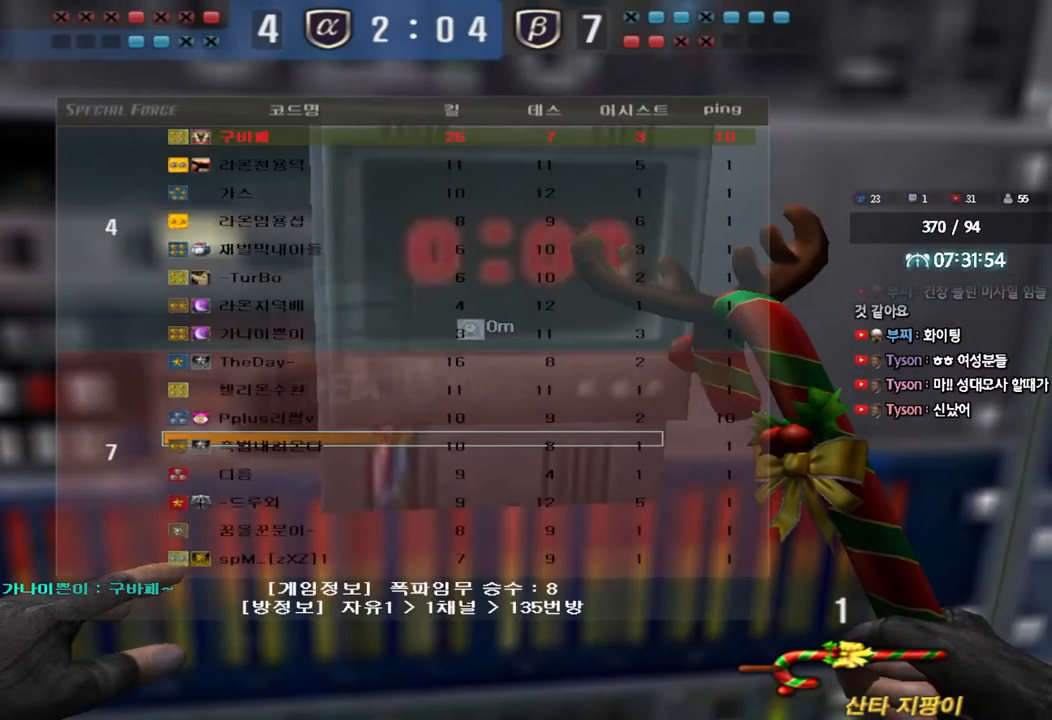
{"keys": ["e", "tab"], "events": []}
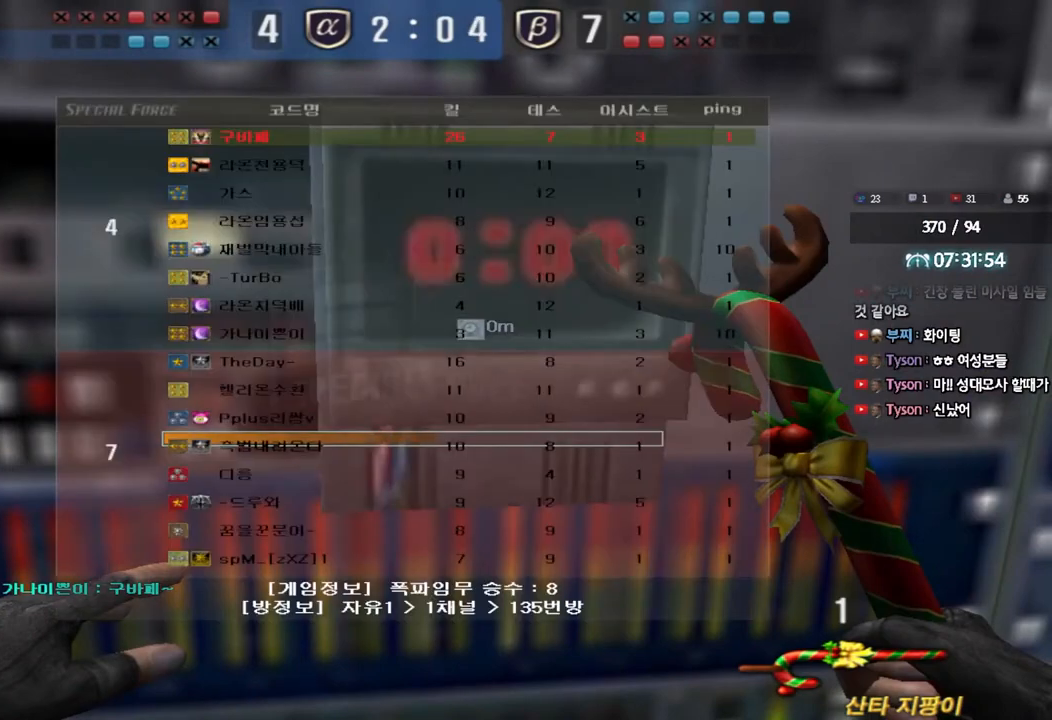
{"keys": ["e"], "events": [[283, "tab", "up"]]}
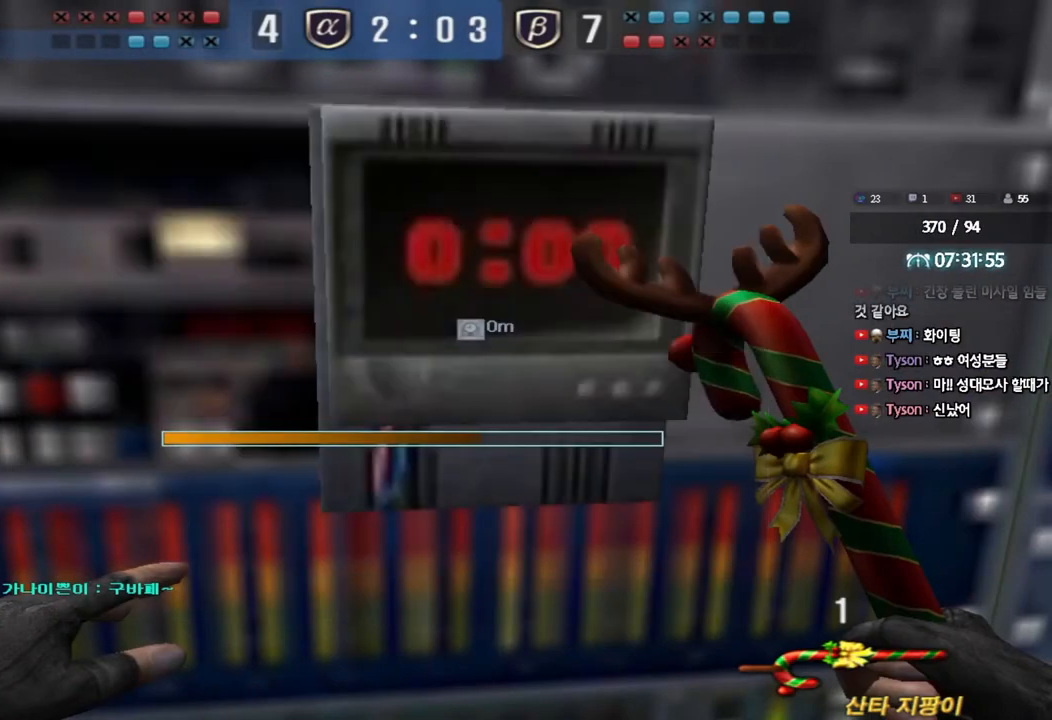
{"keys": ["e"], "events": []}
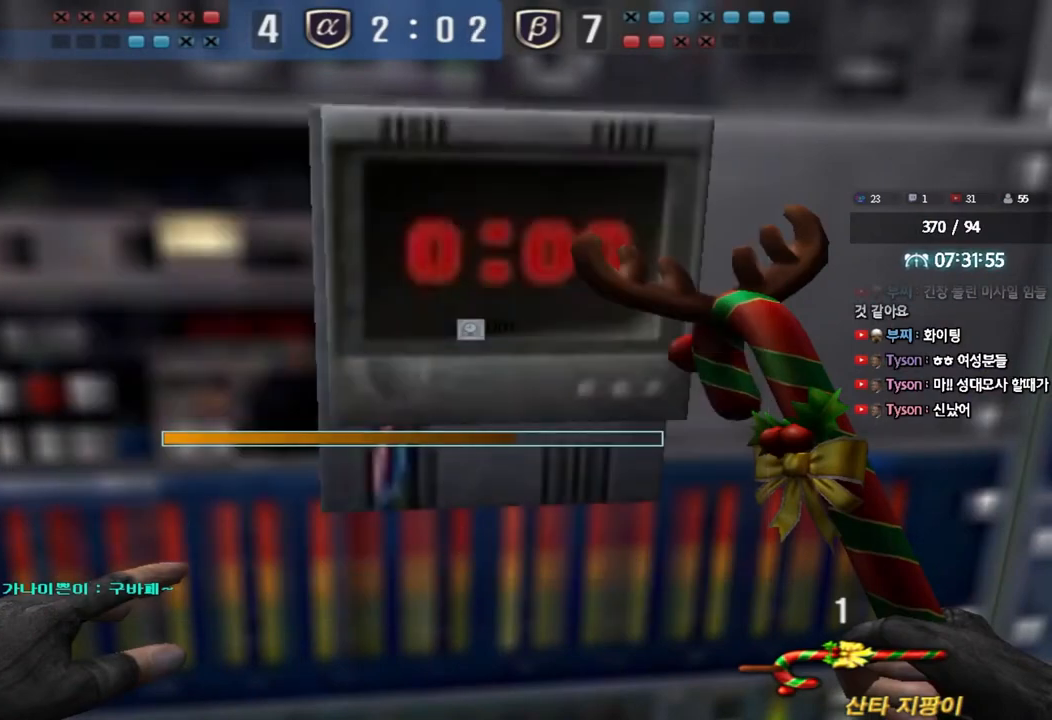
{"keys": ["e"], "events": []}
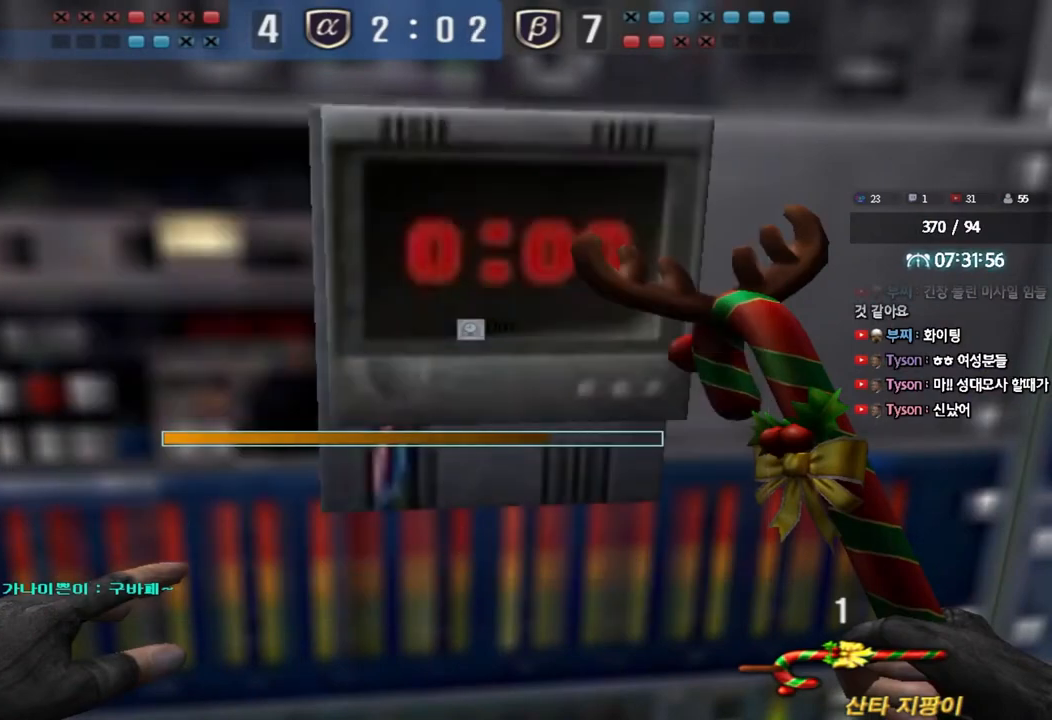
{"keys": ["e"], "events": []}
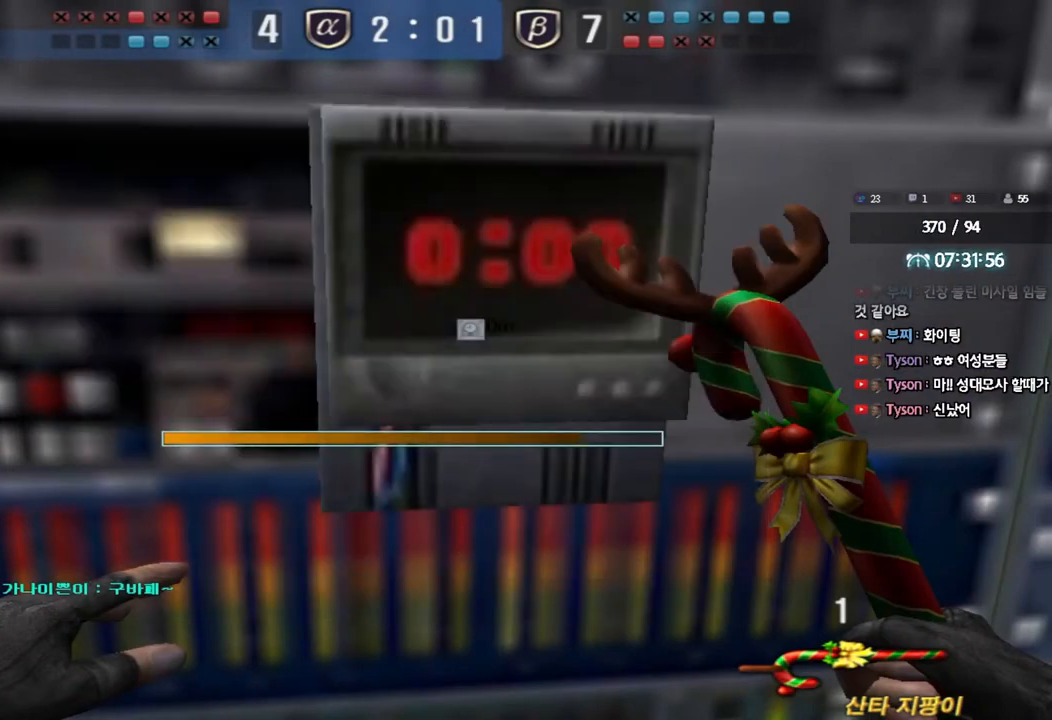
{"keys": ["e", "tab"], "events": [[200, "tab", "down"]]}
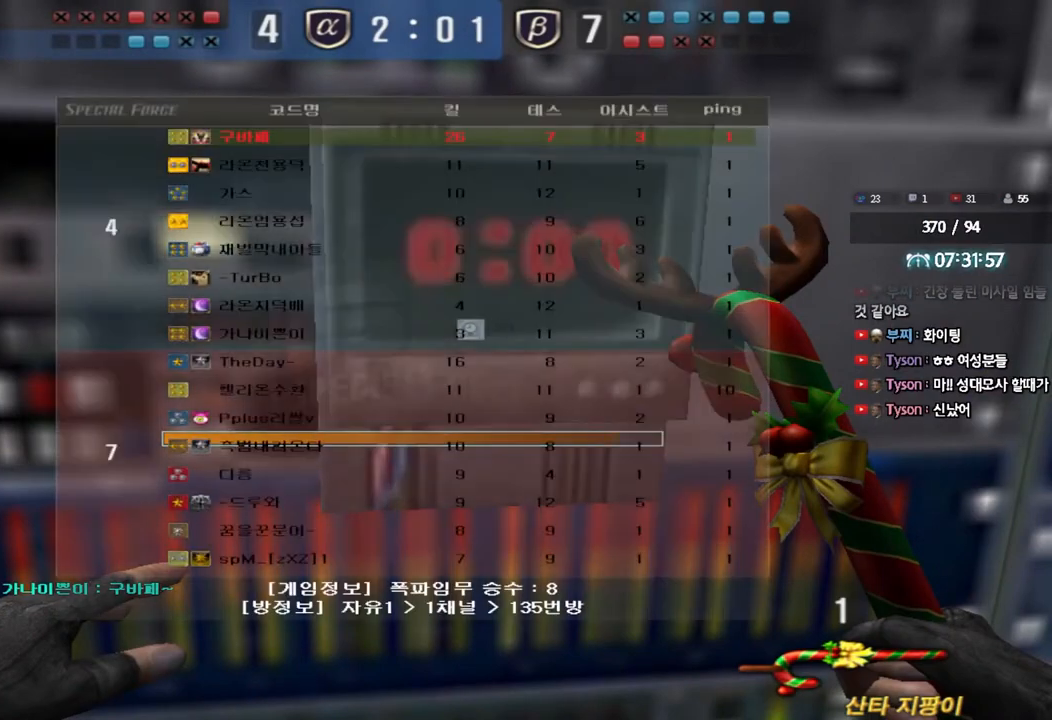
{"keys": ["e", "tab"], "events": []}
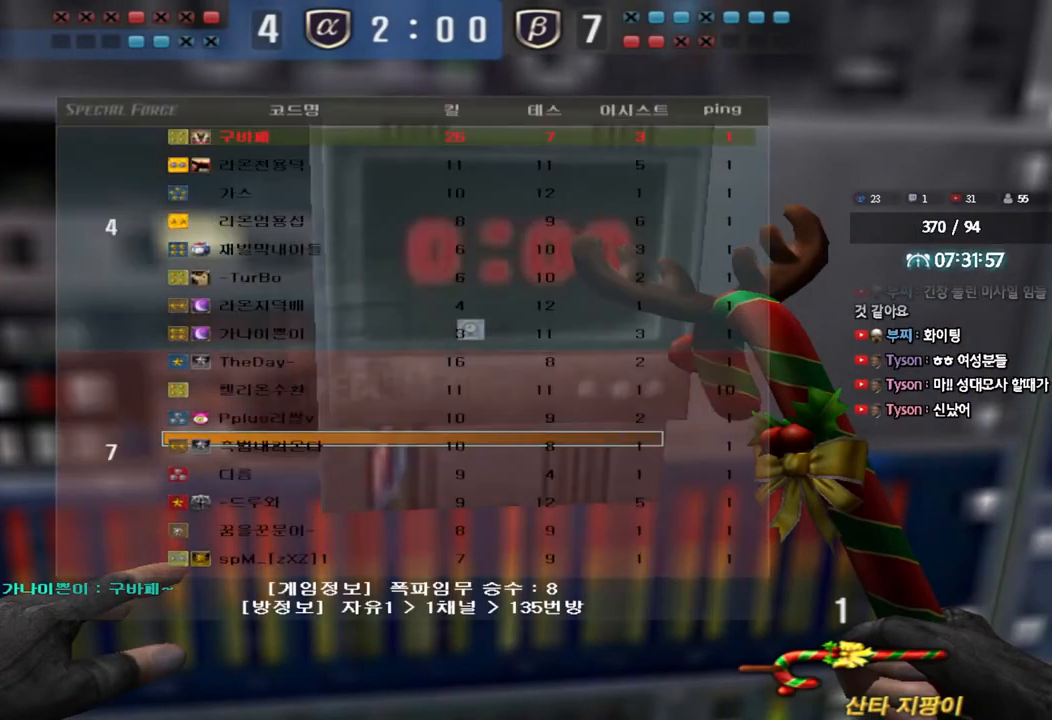
{"keys": [], "events": [[333, "tab", "up"], [350, "e", "up"]]}
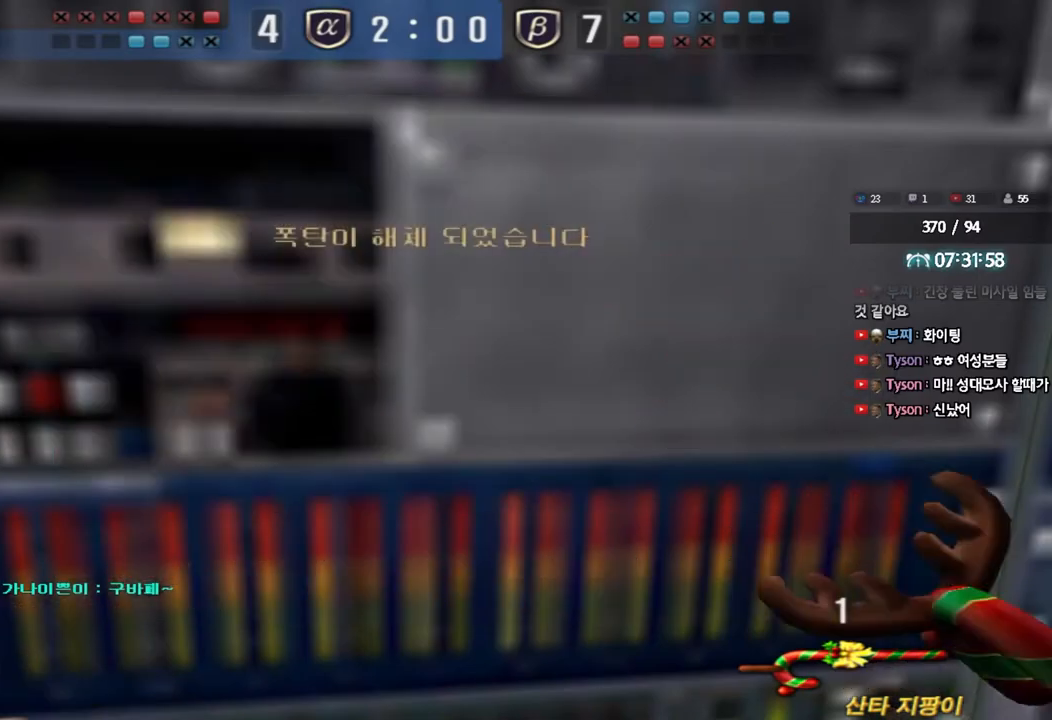
{"keys": ["d", "w"], "events": [[133, "r", "down"], [183, "r", "up"], [267, "r", "down"], [333, "ctrl", "down"], [333, "r", "up"], [417, "w", "down"], [433, "d", "down"], [467, "ctrl", "up"]]}
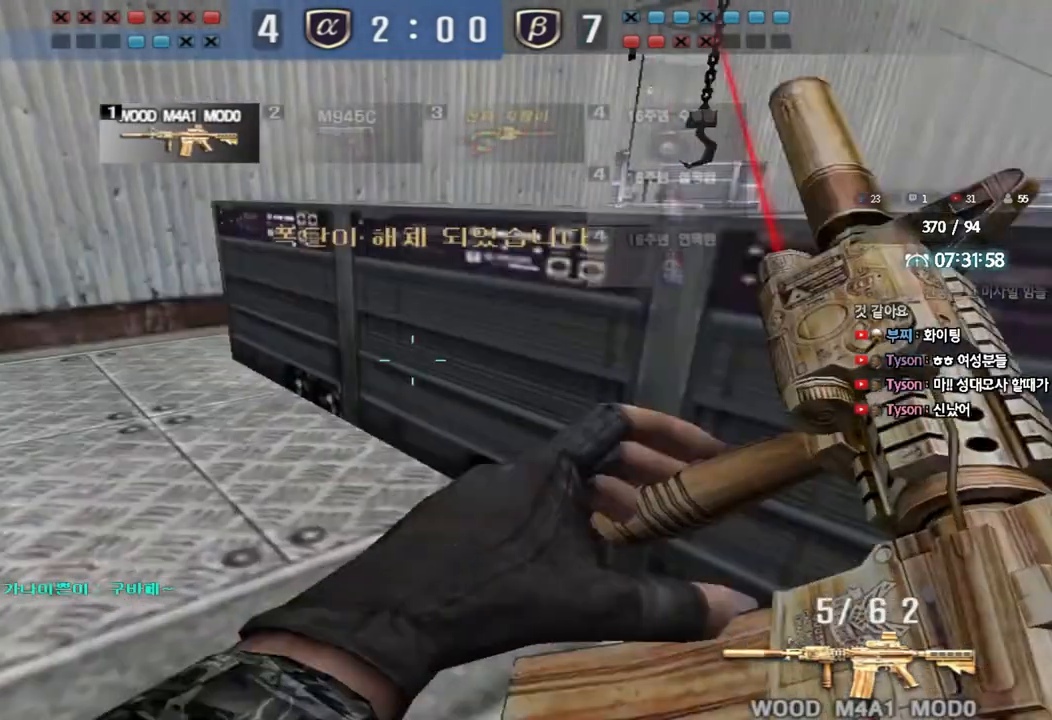
{"keys": ["d", "w"], "events": [[117, "ctrl", "down"], [133, "space", "down"], [233, "ctrl", "up"], [233, "space", "up"], [350, "ctrl", "down"], [450, "ctrl", "up"]]}
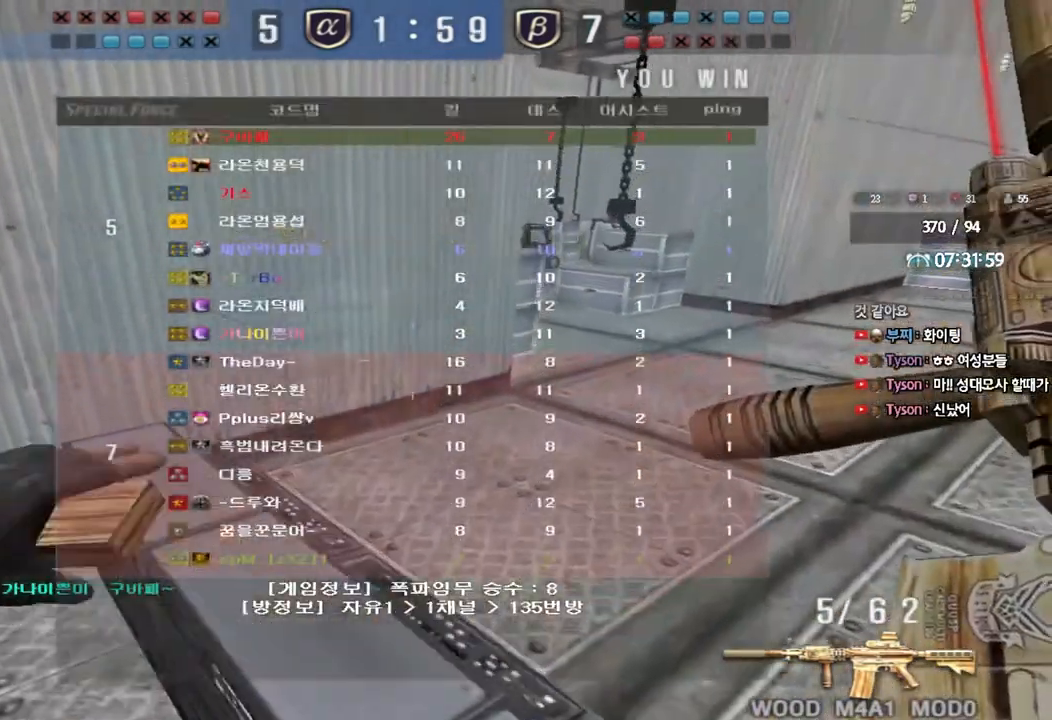
{"keys": ["d", "w"], "events": [[50, "ctrl", "down"], [167, "ctrl", "up"]]}
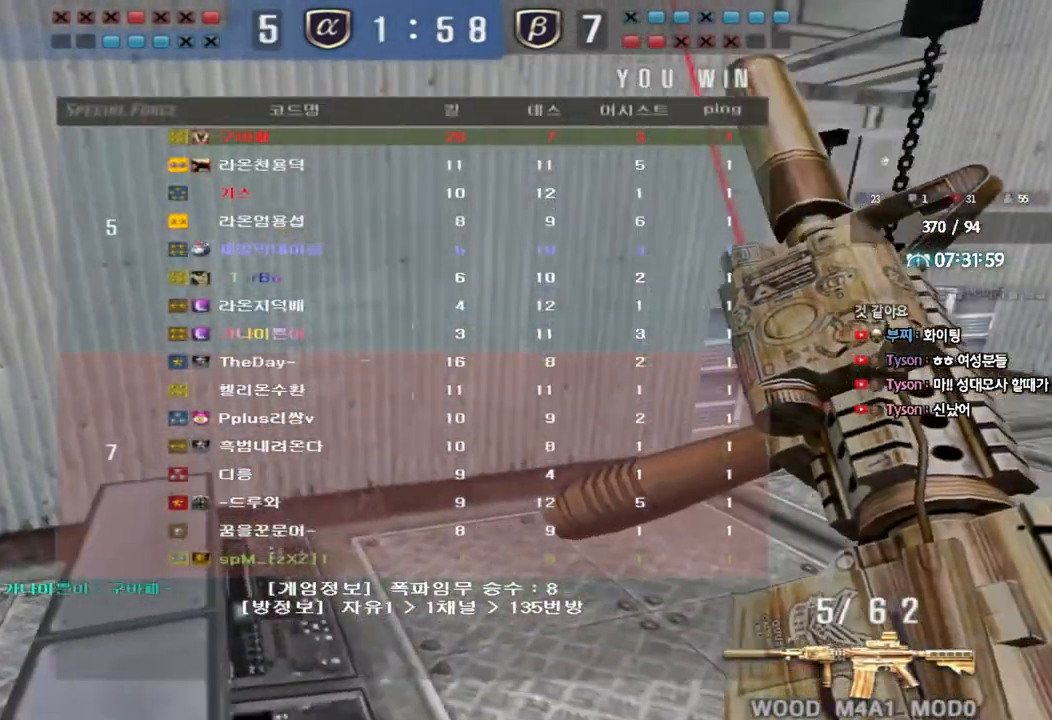
{"keys": ["shift", "space"], "events": [[350, "shift", "down"], [367, "d", "up"], [367, "w", "up"], [417, "space", "down"]]}
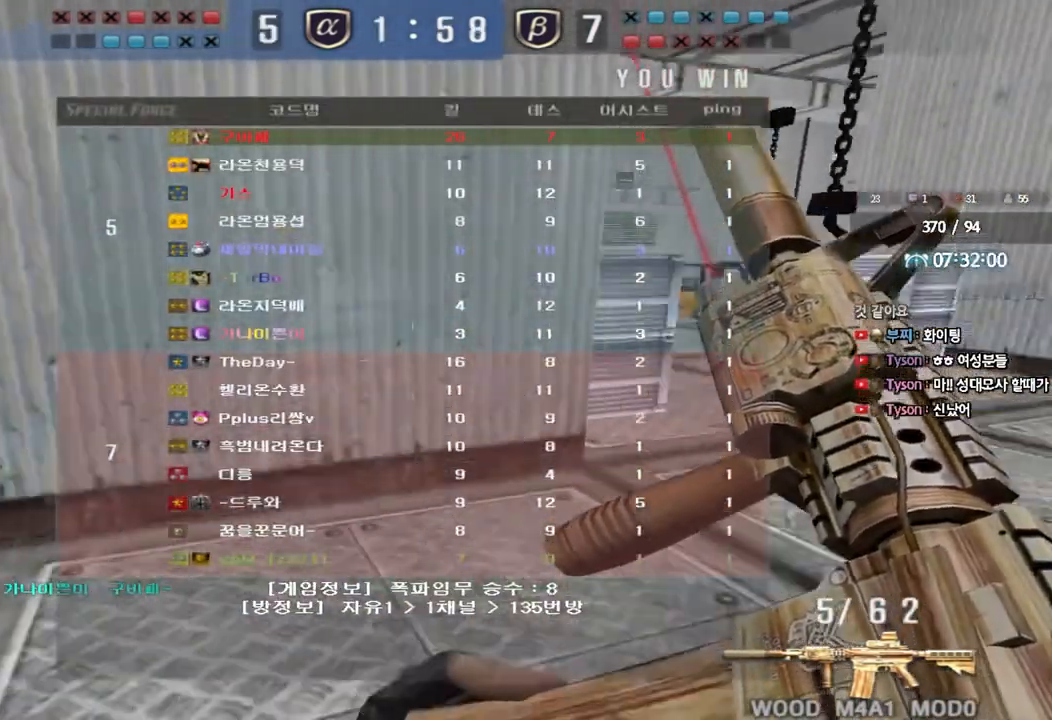
{"keys": [], "events": [[33, "space", "up"], [100, "shift", "up"]]}
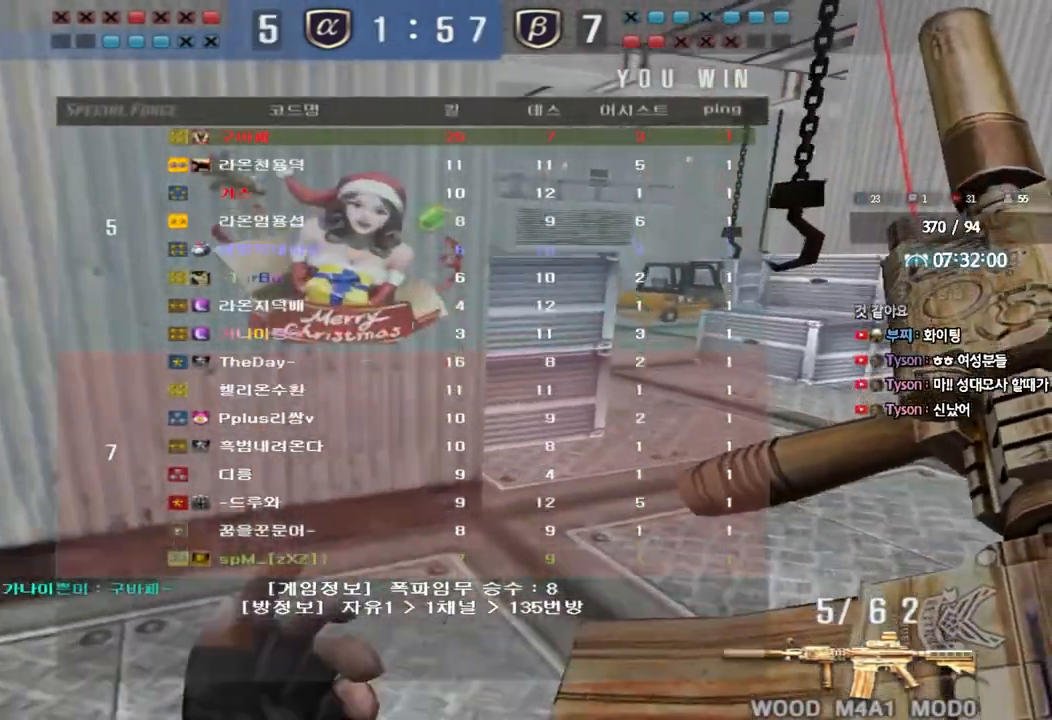
{"keys": ["s"], "events": [[367, "d", "down"], [450, "d", "up"], [500, "s", "down"]]}
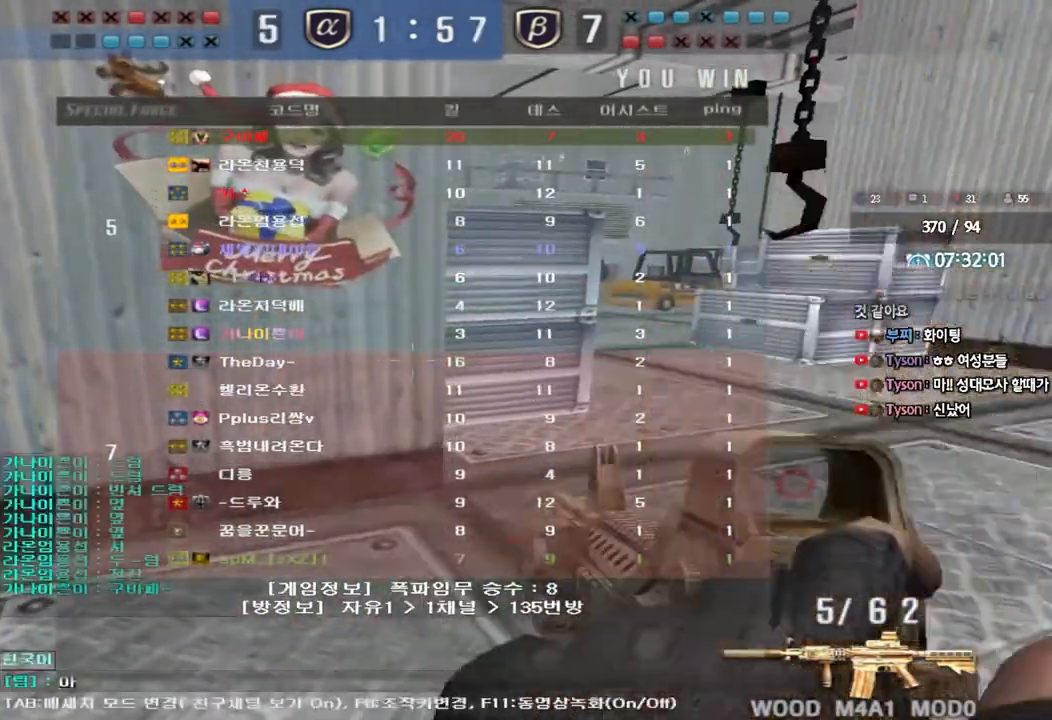
{"keys": [], "events": [[67, "s", "up"], [150, "w", "down"], [200, "w", "up"], [283, "s", "down"], [350, "s", "up"], [417, "q", "down"], [483, "q", "up"]]}
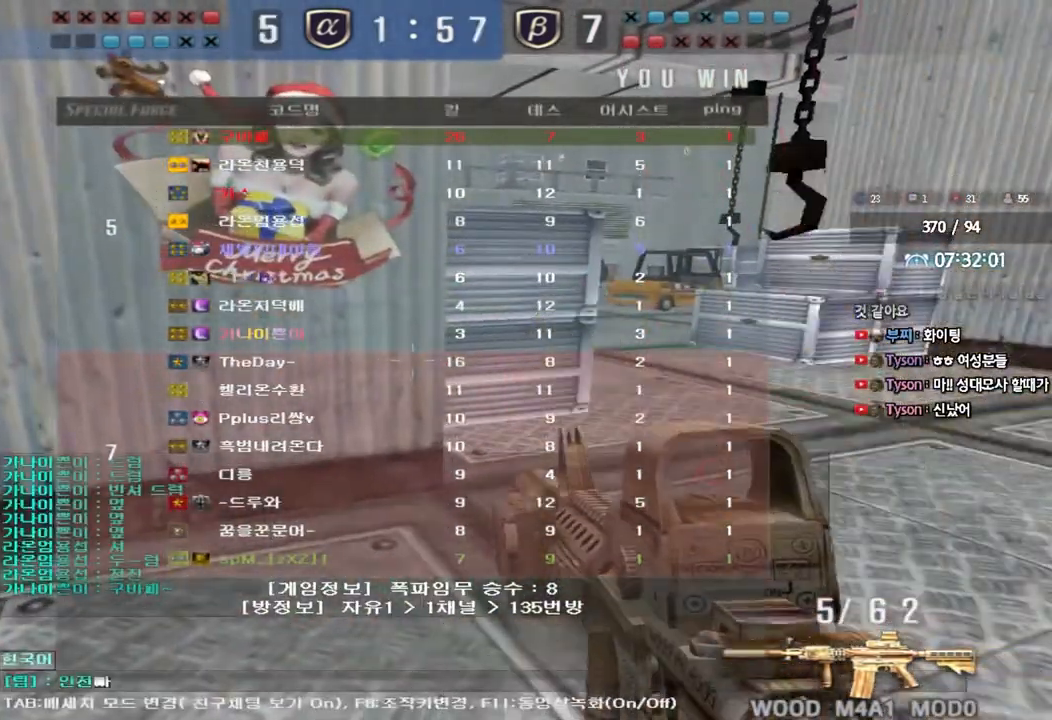
{"keys": ["r"], "events": [[83, "d", "down"], [133, "d", "up"], [367, "r", "down"], [400, "r", "up"], [500, "r", "down"]]}
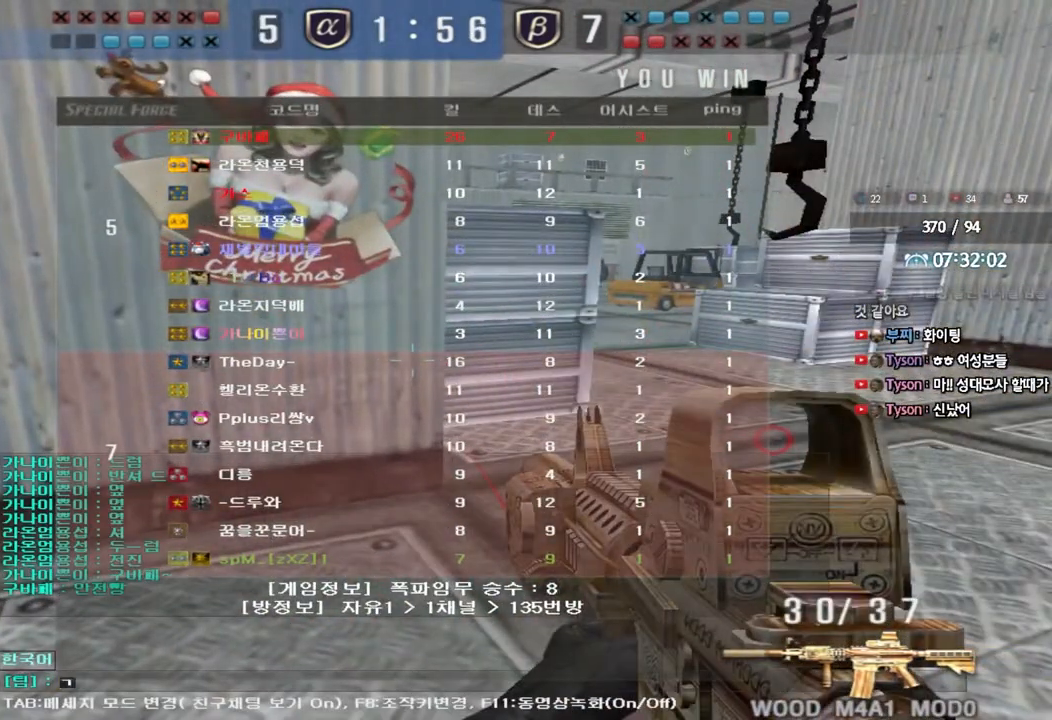
{"keys": ["d", "w"], "events": [[67, "r", "up"], [383, "w", "down"], [400, "d", "down"]]}
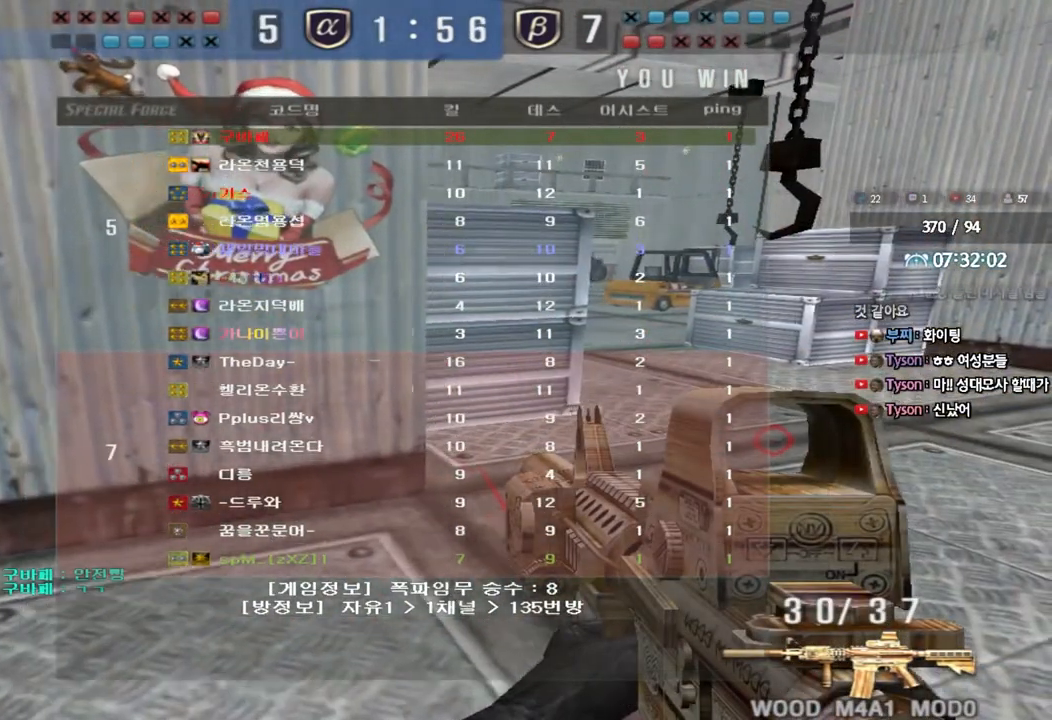
{"keys": ["a", "w"], "events": [[50, "d", "up"], [117, "a", "down"]]}